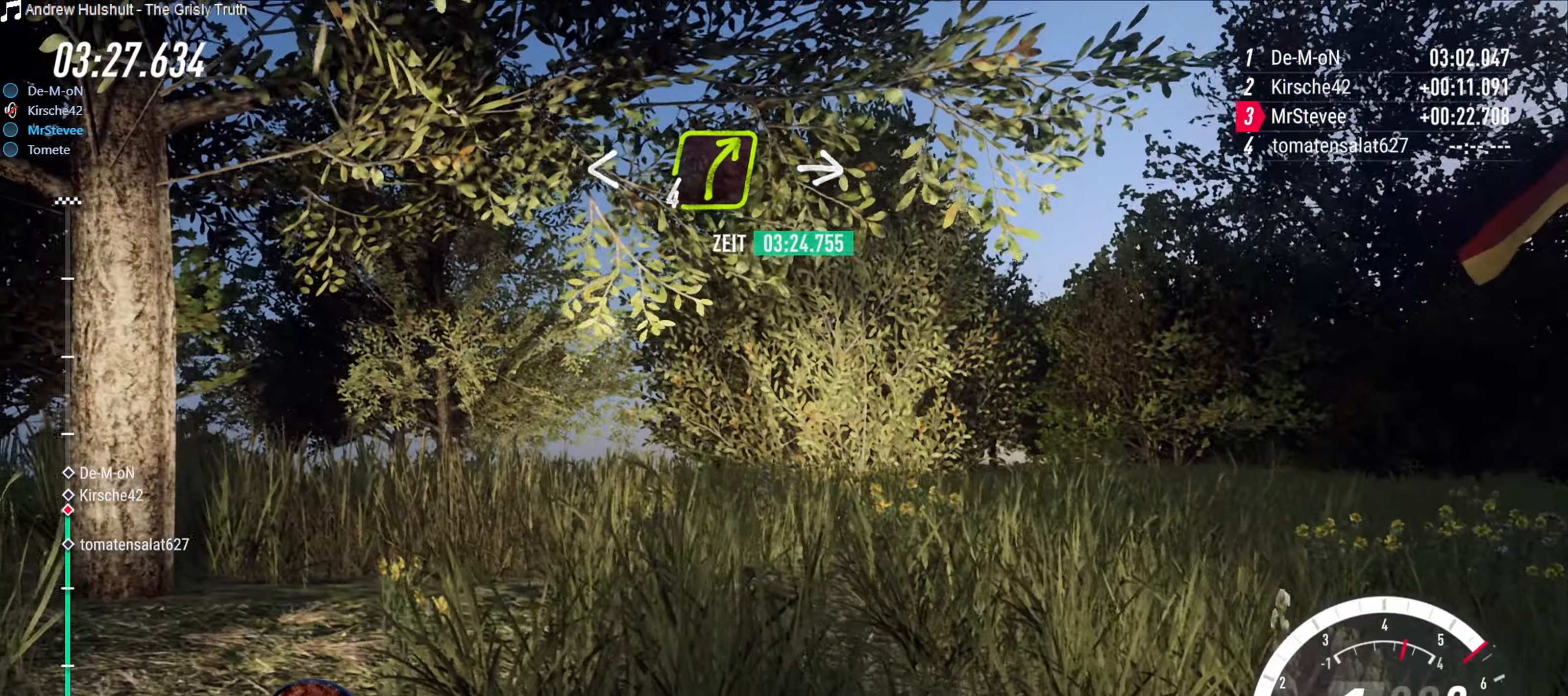
Gameplay with a controller (Xbox layout); each line is a JSON object with the inputs held at the frame after it. "events" lists button and stick changes between this image and that frame as [ms after this image, input, new state], when the widget could be followed in between. Not read: L3 R3.
{"buttons": ["R2"], "left_stick": "center", "right_stick": "center", "events": [[133, "left_stick", "center"], [266, "left_stick", "left"], [433, "left_stick", "center"]]}
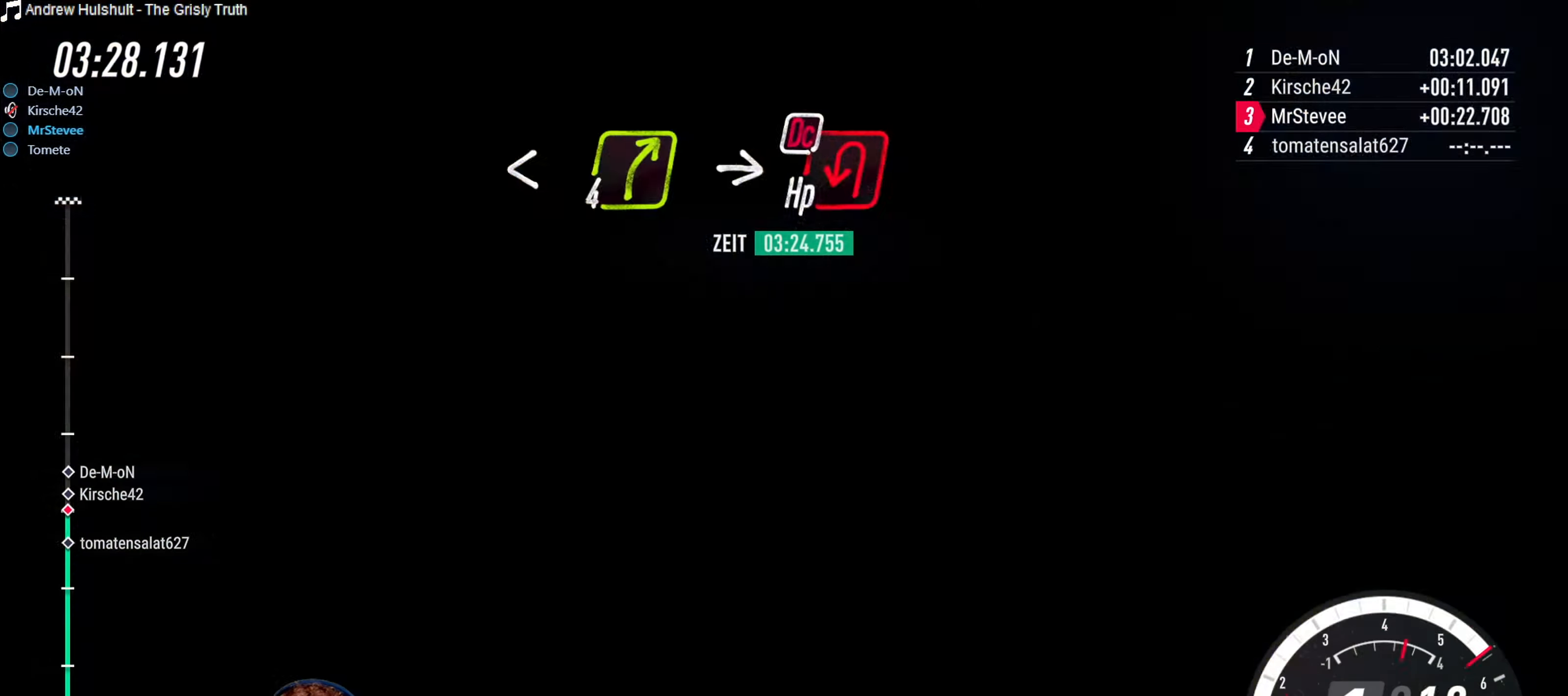
{"buttons": ["R2"], "left_stick": "right", "right_stick": "center", "events": [[133, "left_stick", "right"], [216, "R2", "up"], [383, "R2", "down"]]}
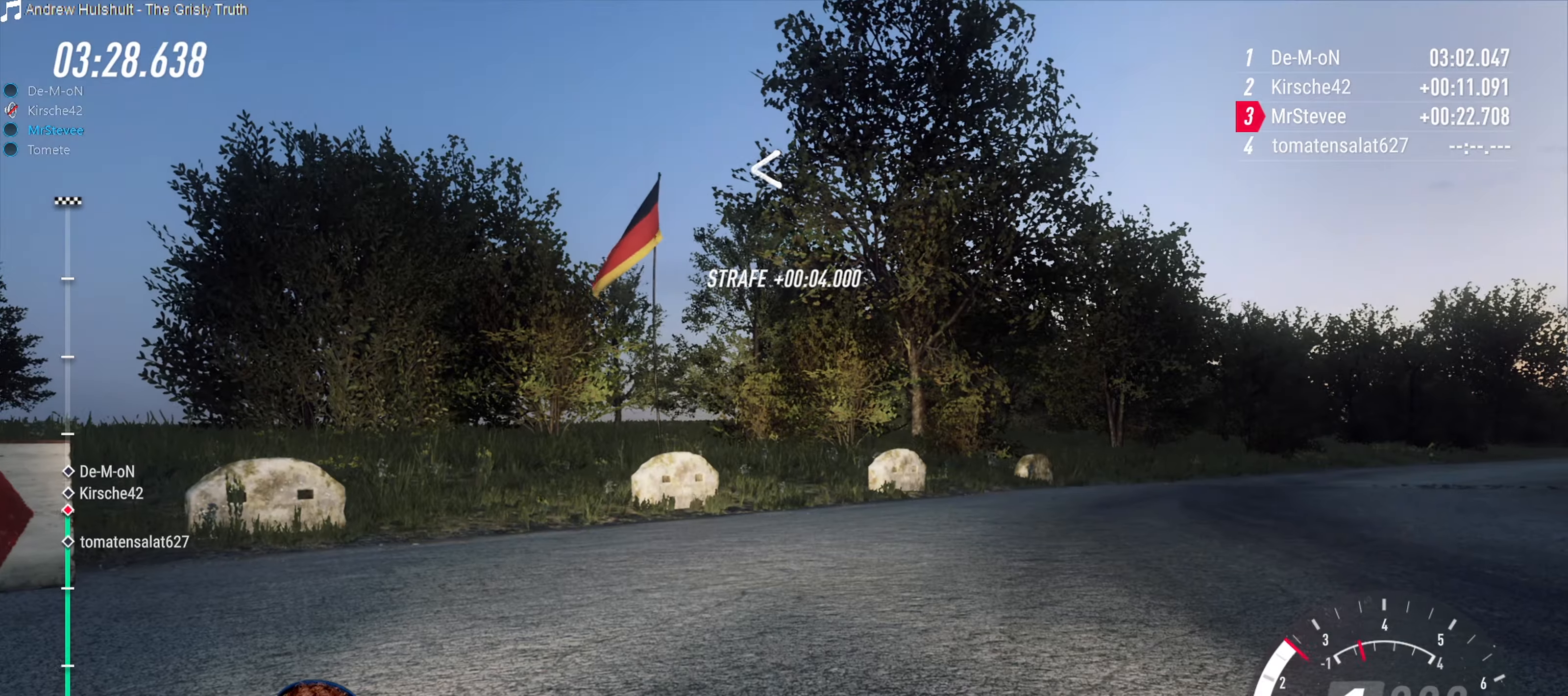
{"buttons": ["R2"], "left_stick": "center", "right_stick": "center", "events": [[500, "left_stick", "center"]]}
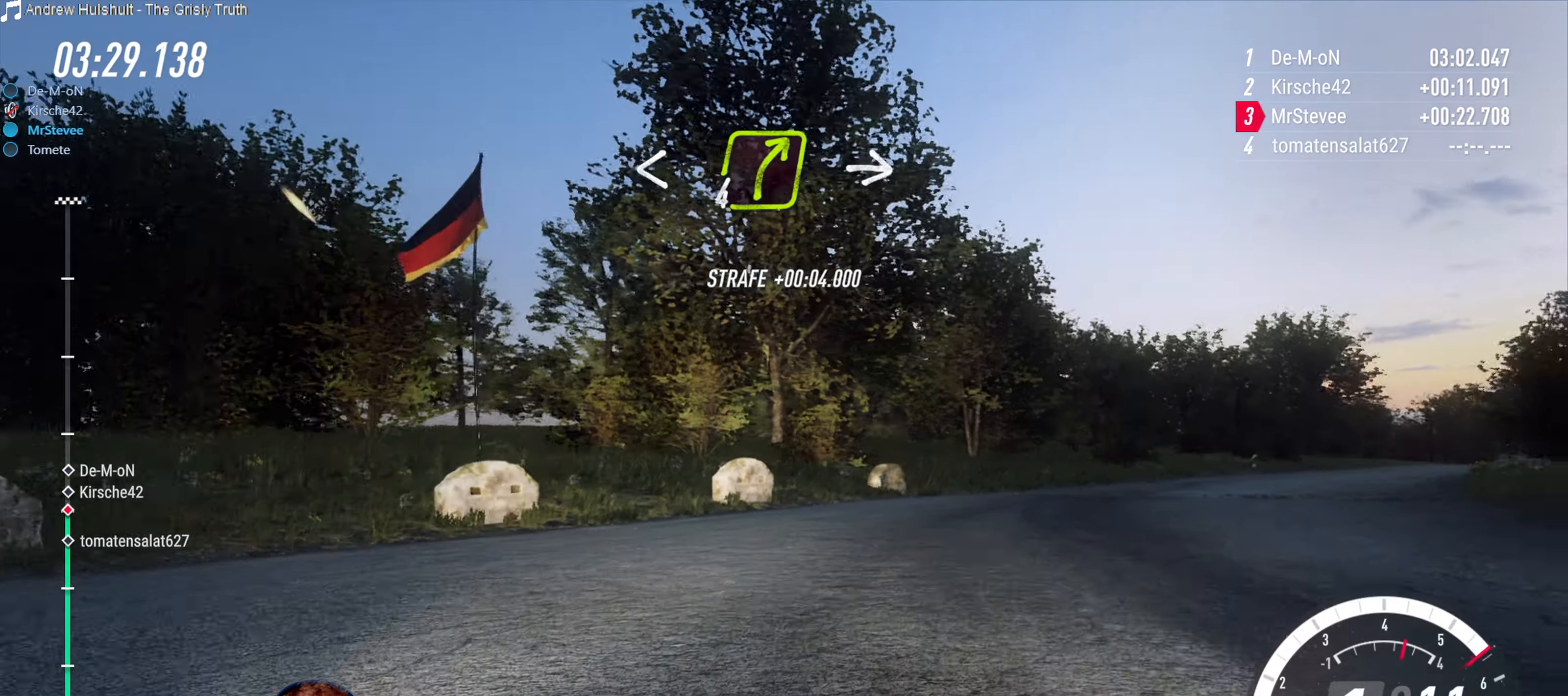
{"buttons": ["R2"], "left_stick": "right", "right_stick": "center", "events": [[350, "left_stick", "right"]]}
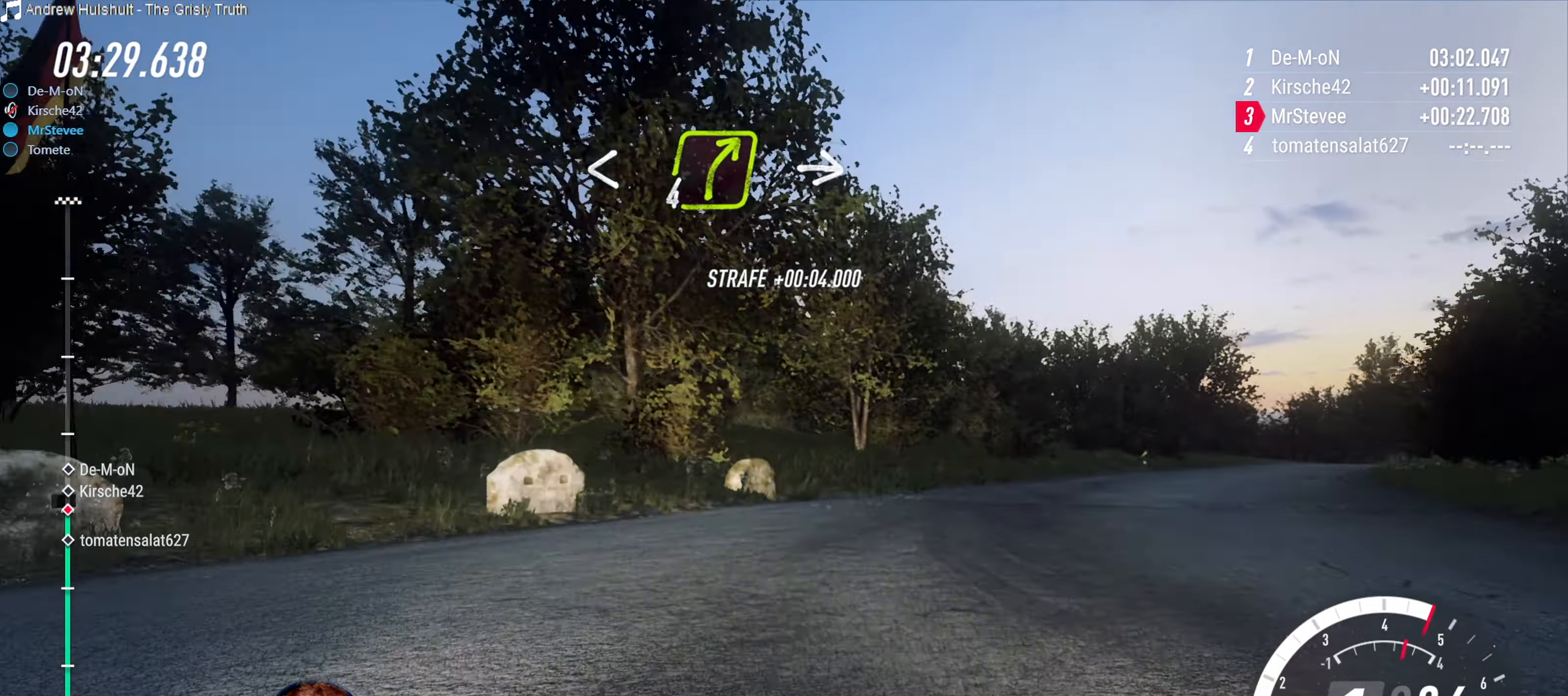
{"buttons": ["R2"], "left_stick": "center", "right_stick": "center", "events": [[250, "left_stick", "center"]]}
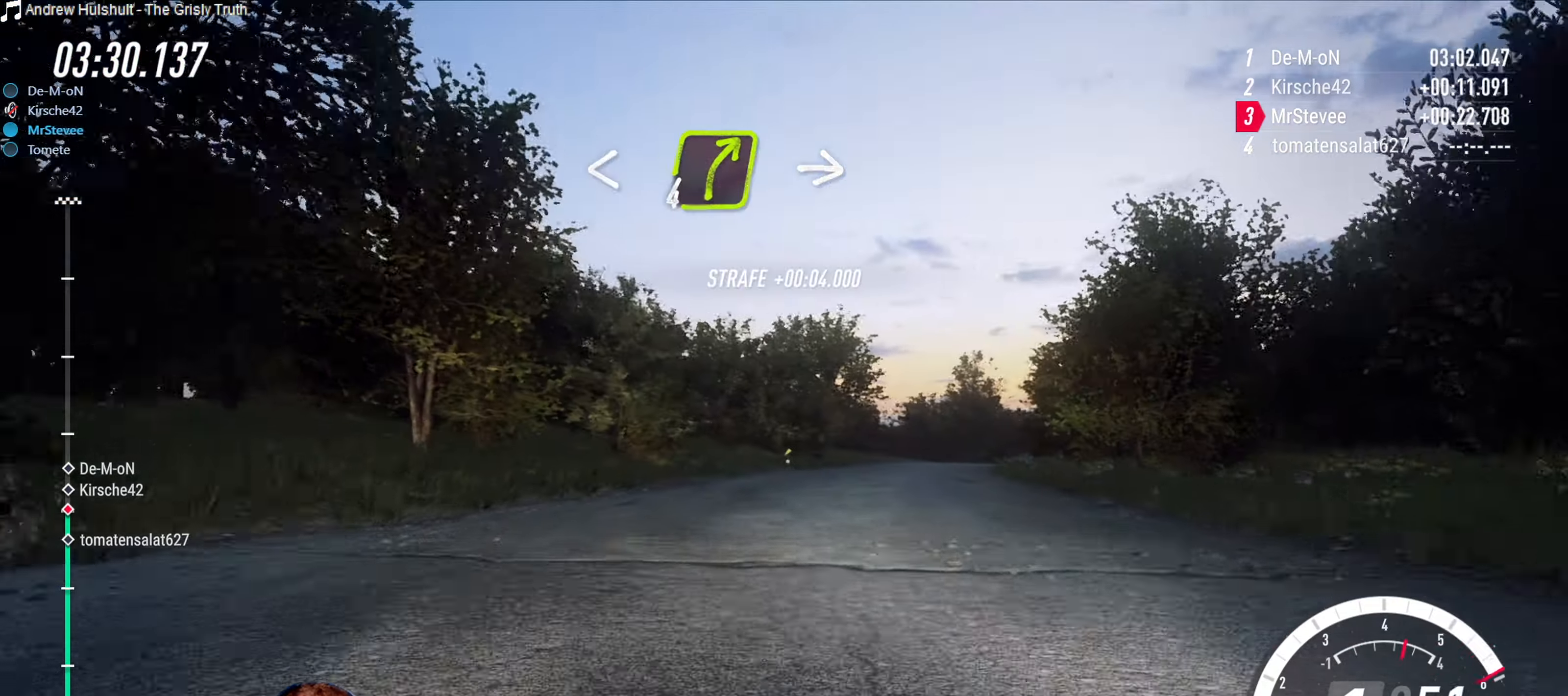
{"buttons": ["R2"], "left_stick": "right", "right_stick": "center", "events": [[250, "left_stick", "right"]]}
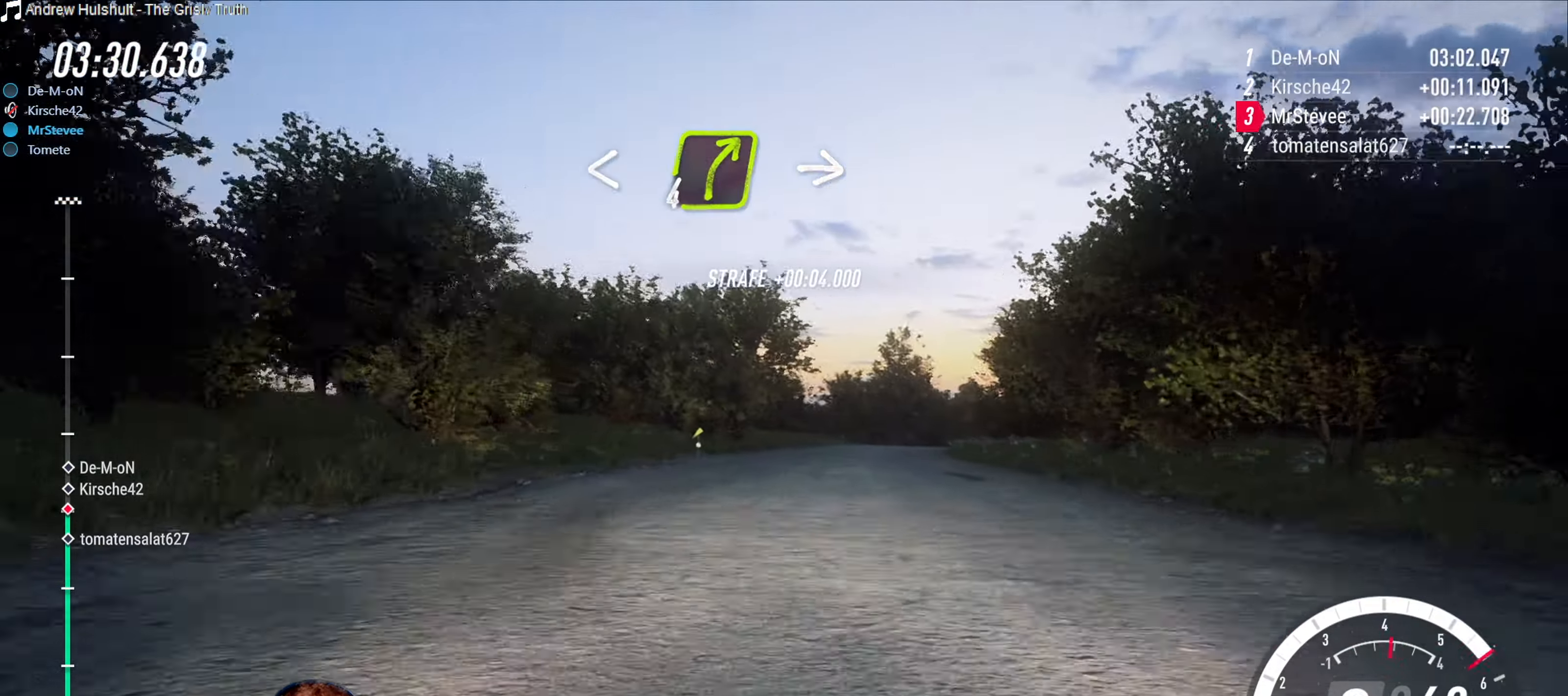
{"buttons": ["R2"], "left_stick": "center", "right_stick": "center", "events": [[17, "left_stick", "center"], [233, "left_stick", "down-left"], [400, "left_stick", "center"]]}
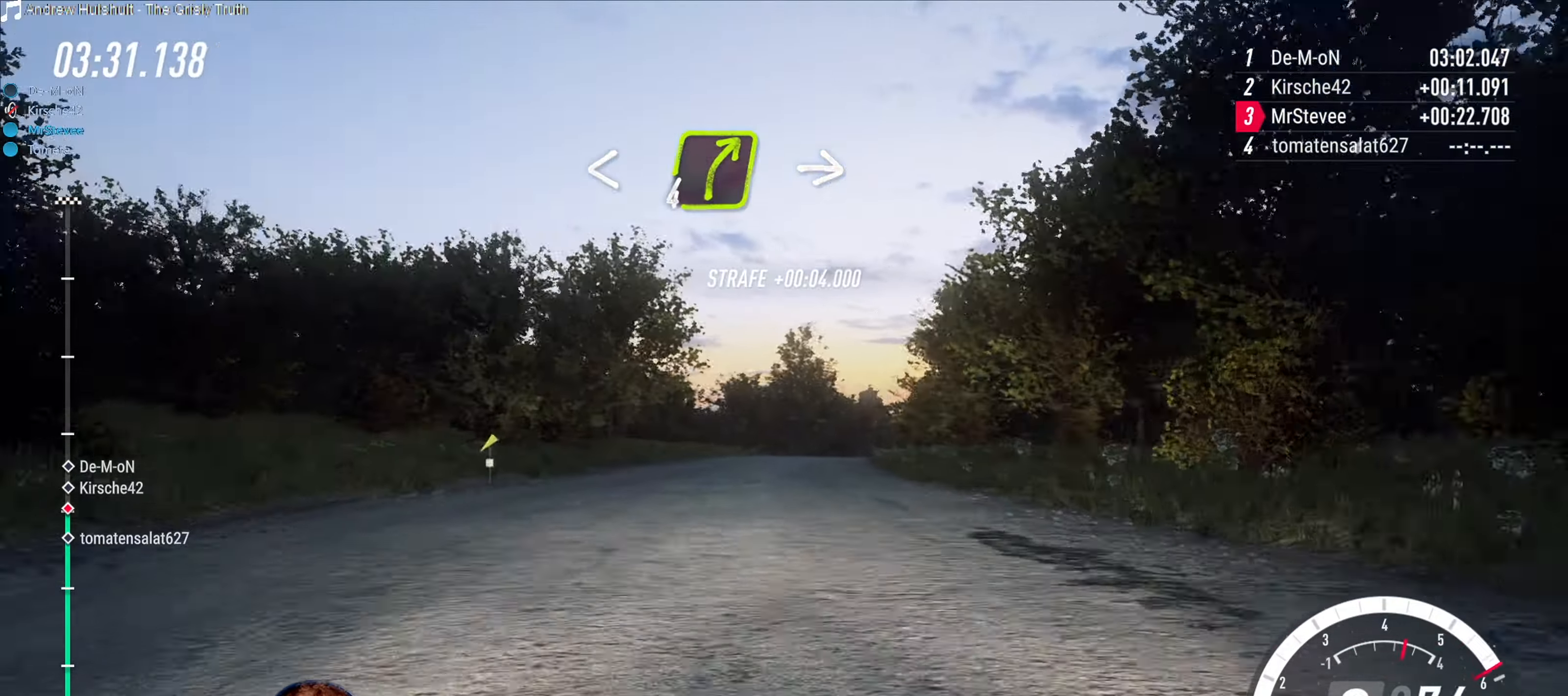
{"buttons": ["R2"], "left_stick": "right", "right_stick": "center", "events": [[483, "left_stick", "right"]]}
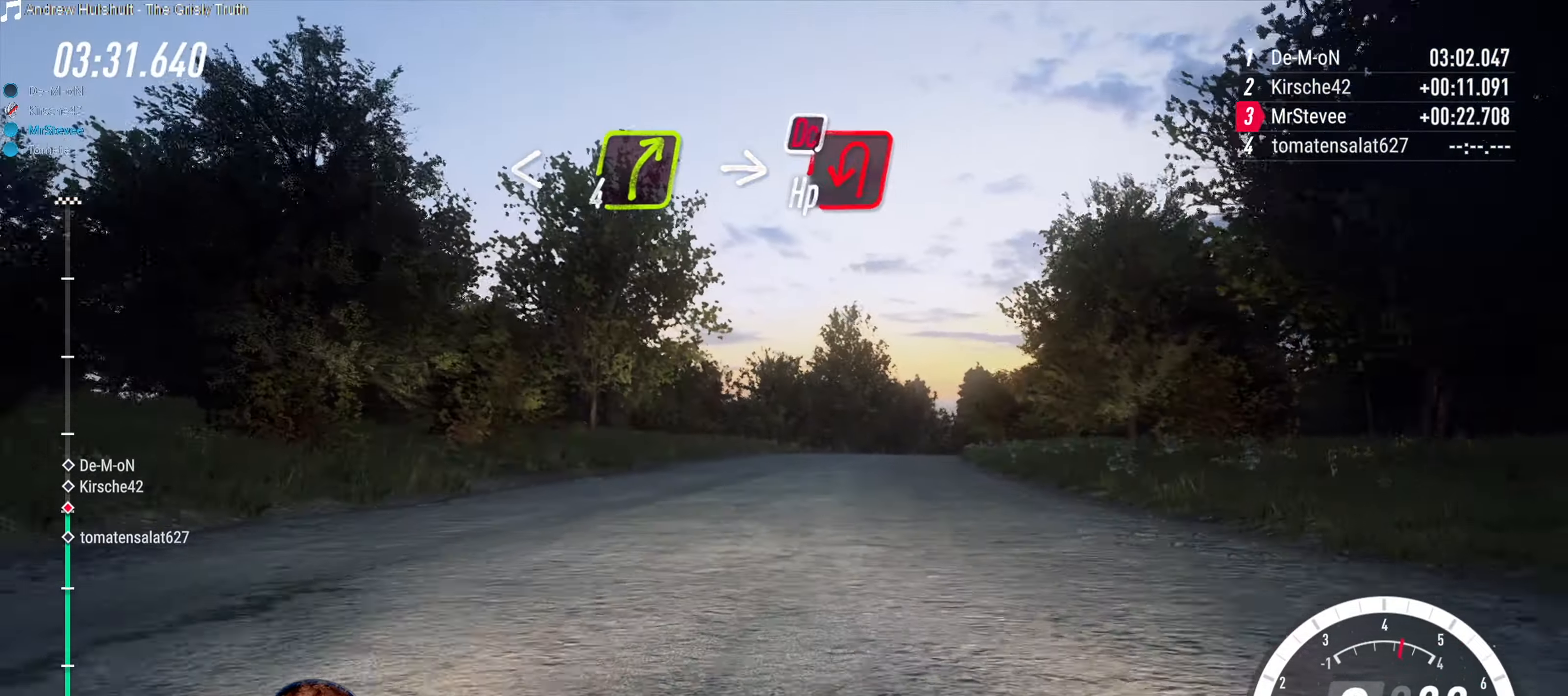
{"buttons": ["R2"], "left_stick": "right", "right_stick": "center", "events": [[167, "left_stick", "center"], [433, "left_stick", "right"]]}
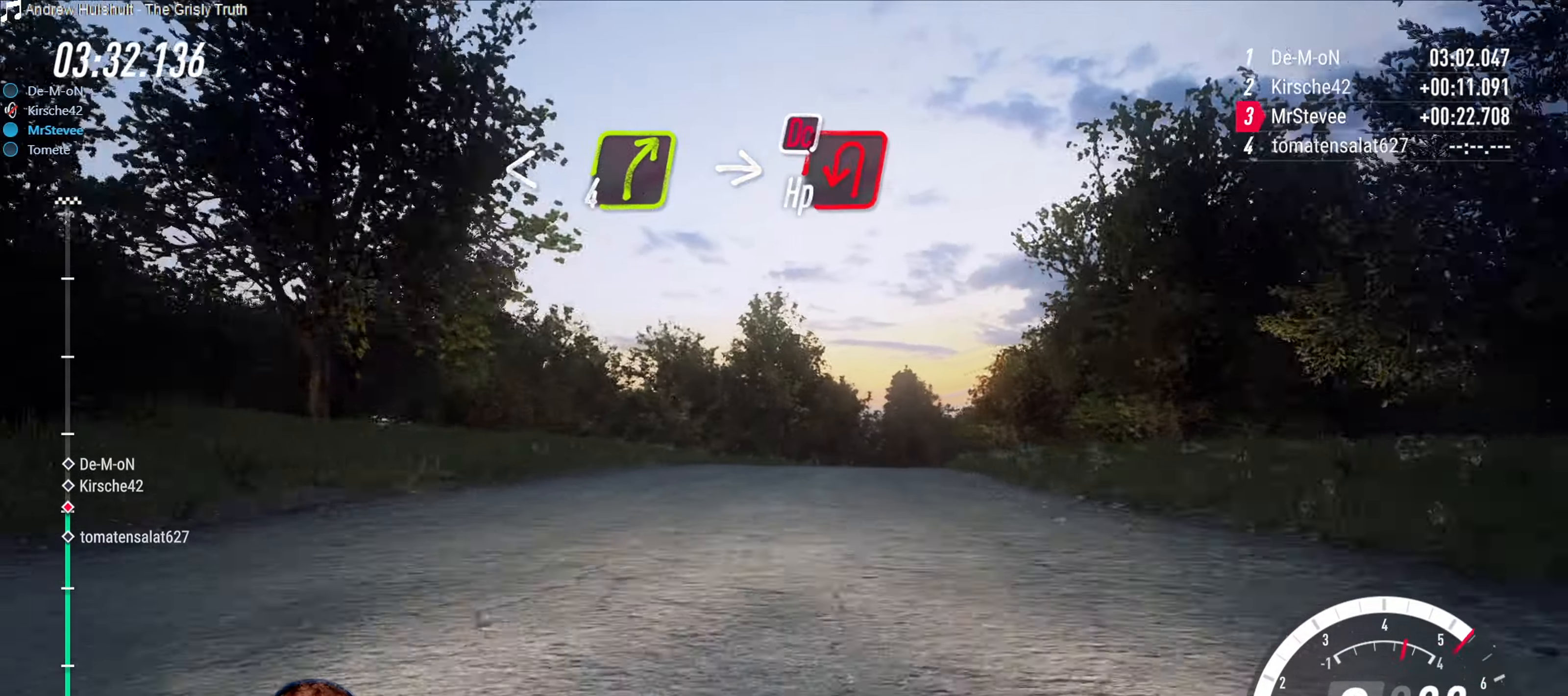
{"buttons": ["R2"], "left_stick": "center", "right_stick": "center", "events": [[183, "left_stick", "center"], [383, "left_stick", "down-left"], [500, "left_stick", "center"]]}
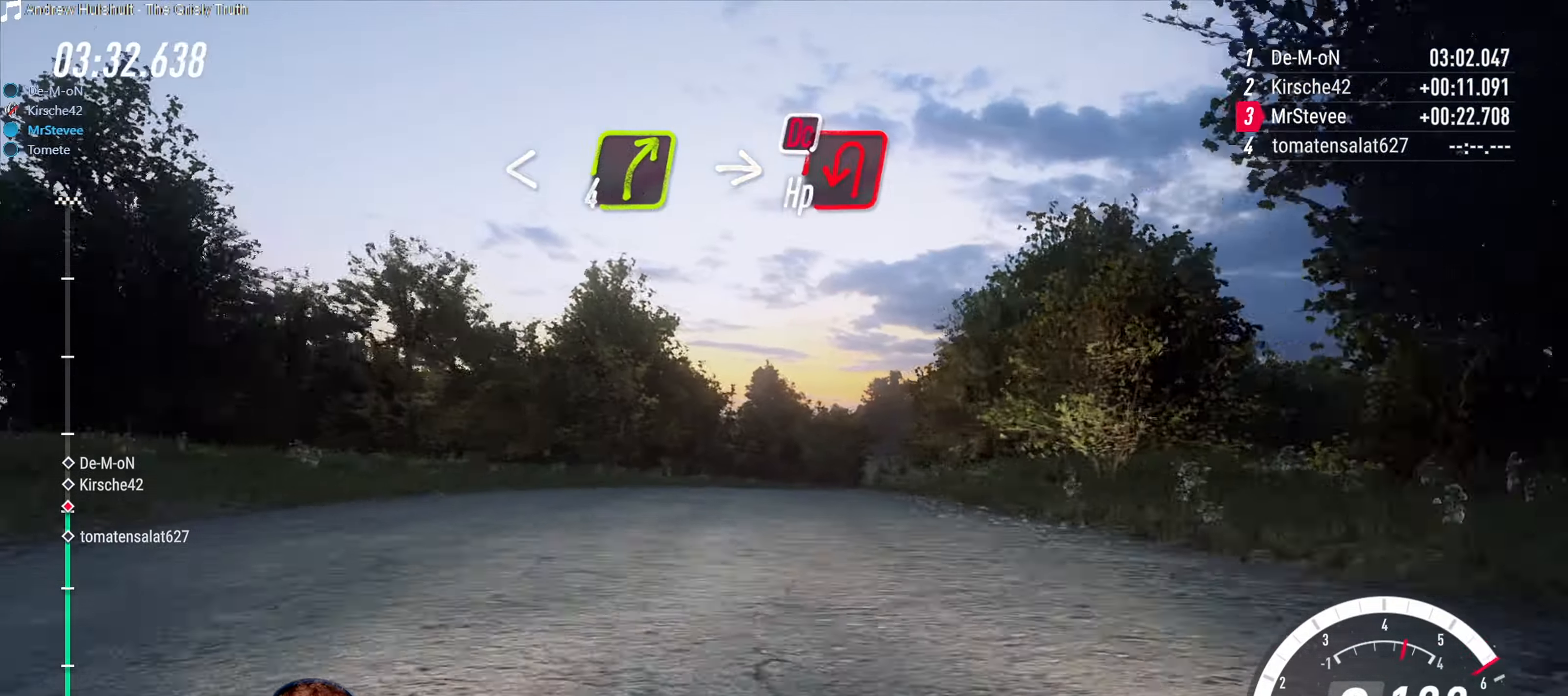
{"buttons": [], "left_stick": "center", "right_stick": "center", "events": [[167, "left_stick", "right"], [367, "R2", "up"], [433, "left_stick", "center"]]}
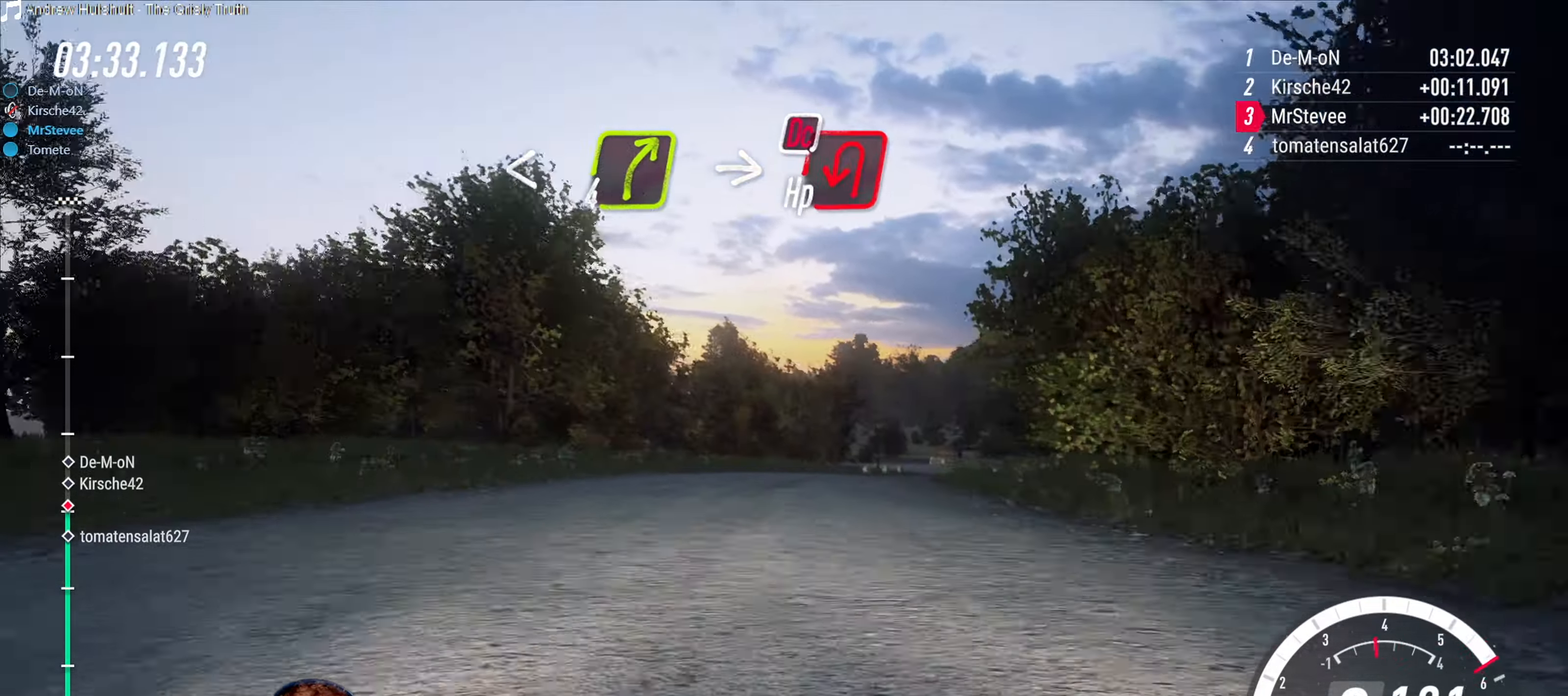
{"buttons": ["R2"], "left_stick": "center", "right_stick": "center", "events": [[33, "left_stick", "right"], [217, "R2", "down"], [300, "left_stick", "center"], [417, "left_stick", "right"], [484, "left_stick", "center"]]}
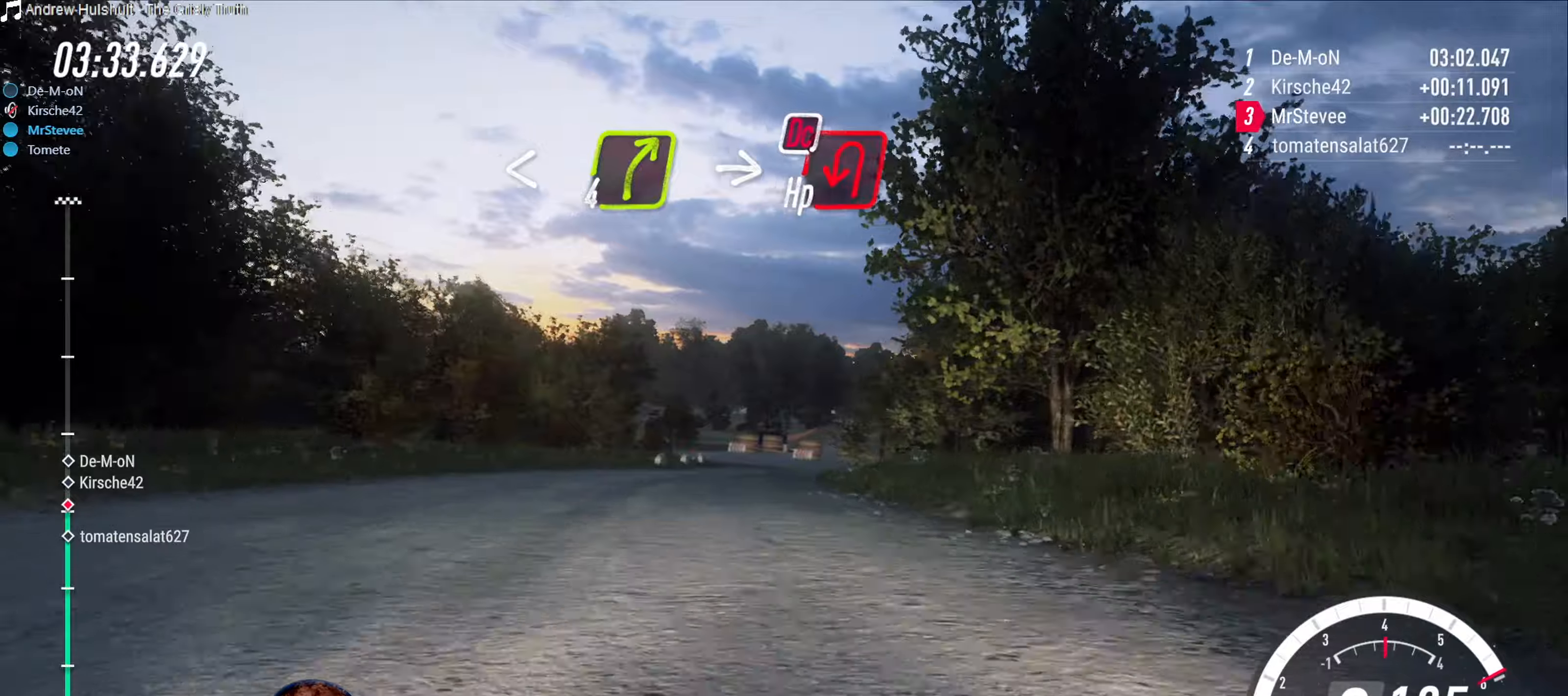
{"buttons": [], "left_stick": "center", "right_stick": "center", "events": [[100, "left_stick", "right"], [150, "left_stick", "center"], [250, "left_stick", "right"], [284, "R2", "up"], [384, "left_stick", "center"]]}
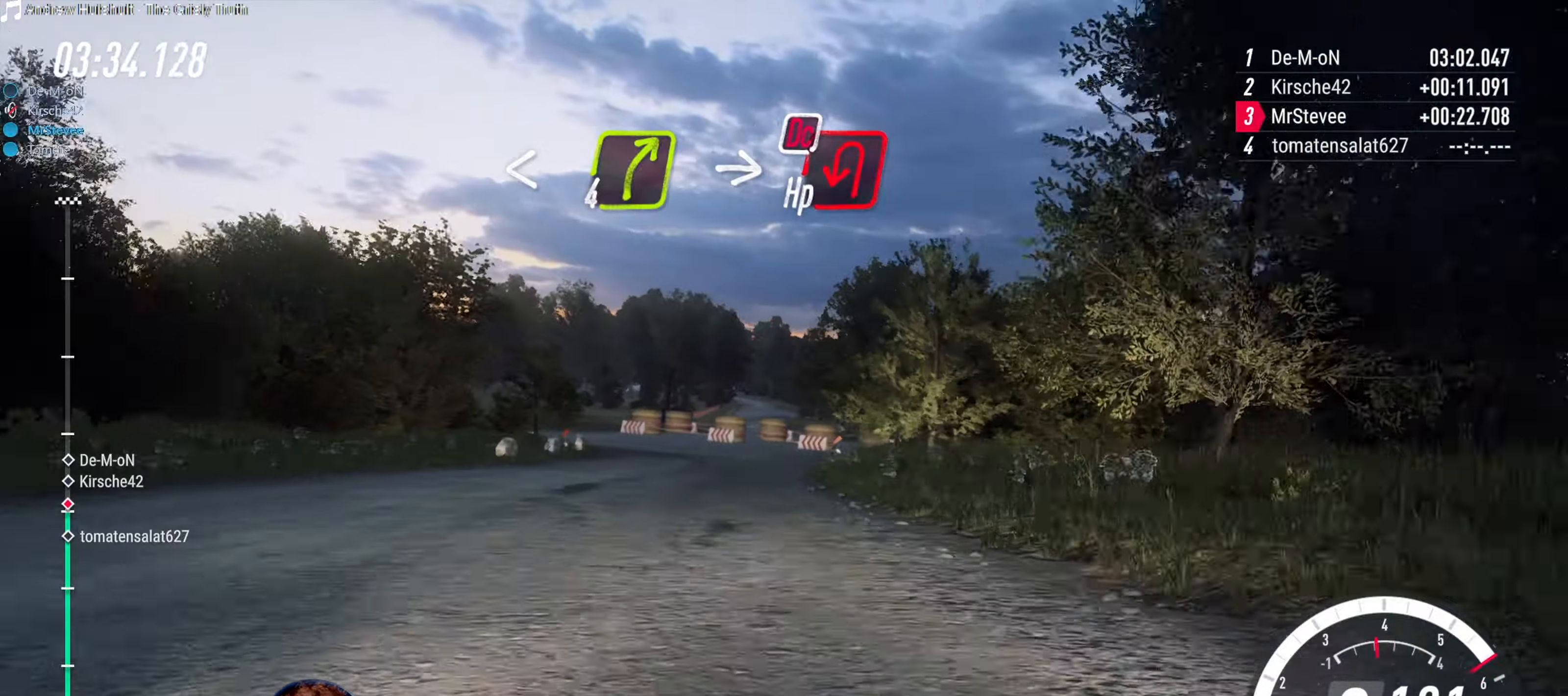
{"buttons": ["X", "L2"], "left_stick": "center", "right_stick": "center", "events": [[200, "L2", "down"], [234, "X", "down"], [317, "left_stick", "down-left"], [434, "left_stick", "center"]]}
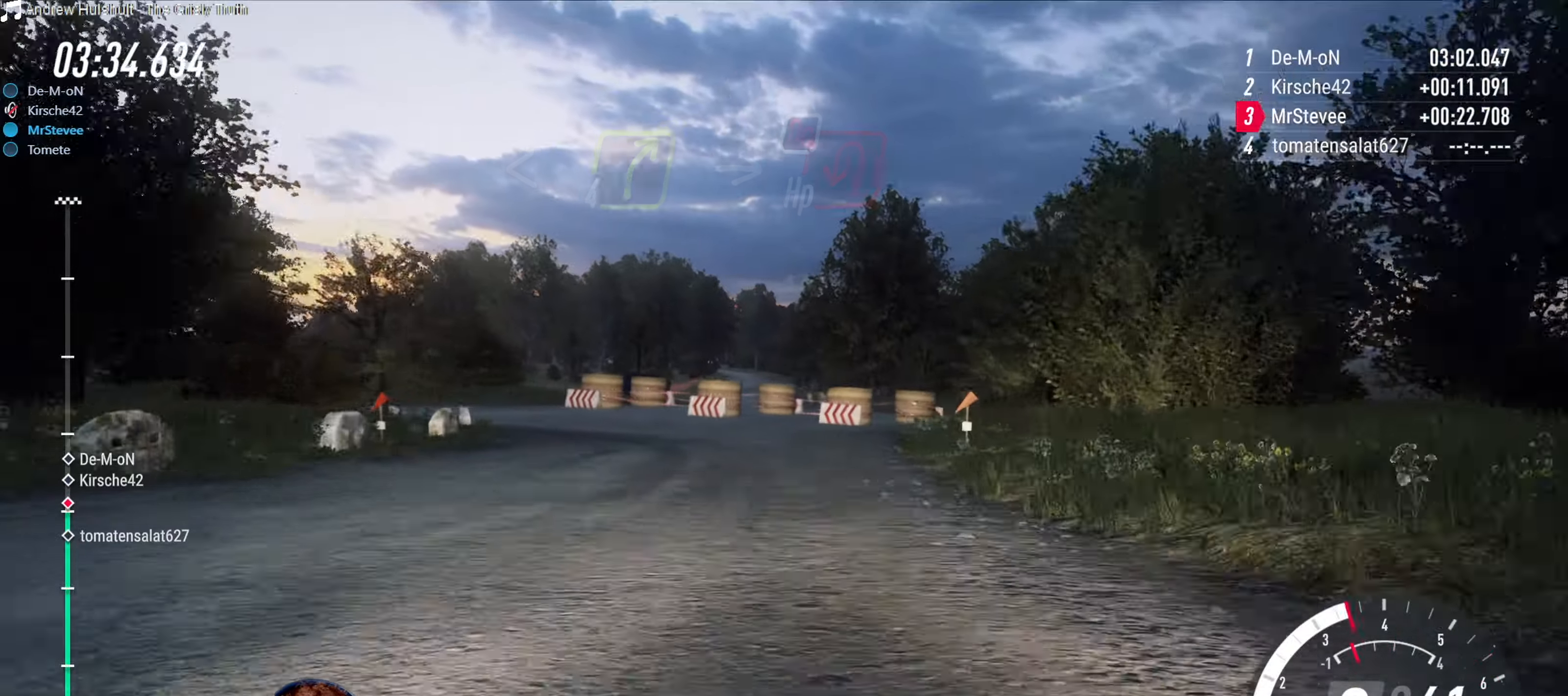
{"buttons": ["X"], "left_stick": "down-left", "right_stick": "center", "events": [[134, "left_stick", "down-left"], [217, "L2", "up"]]}
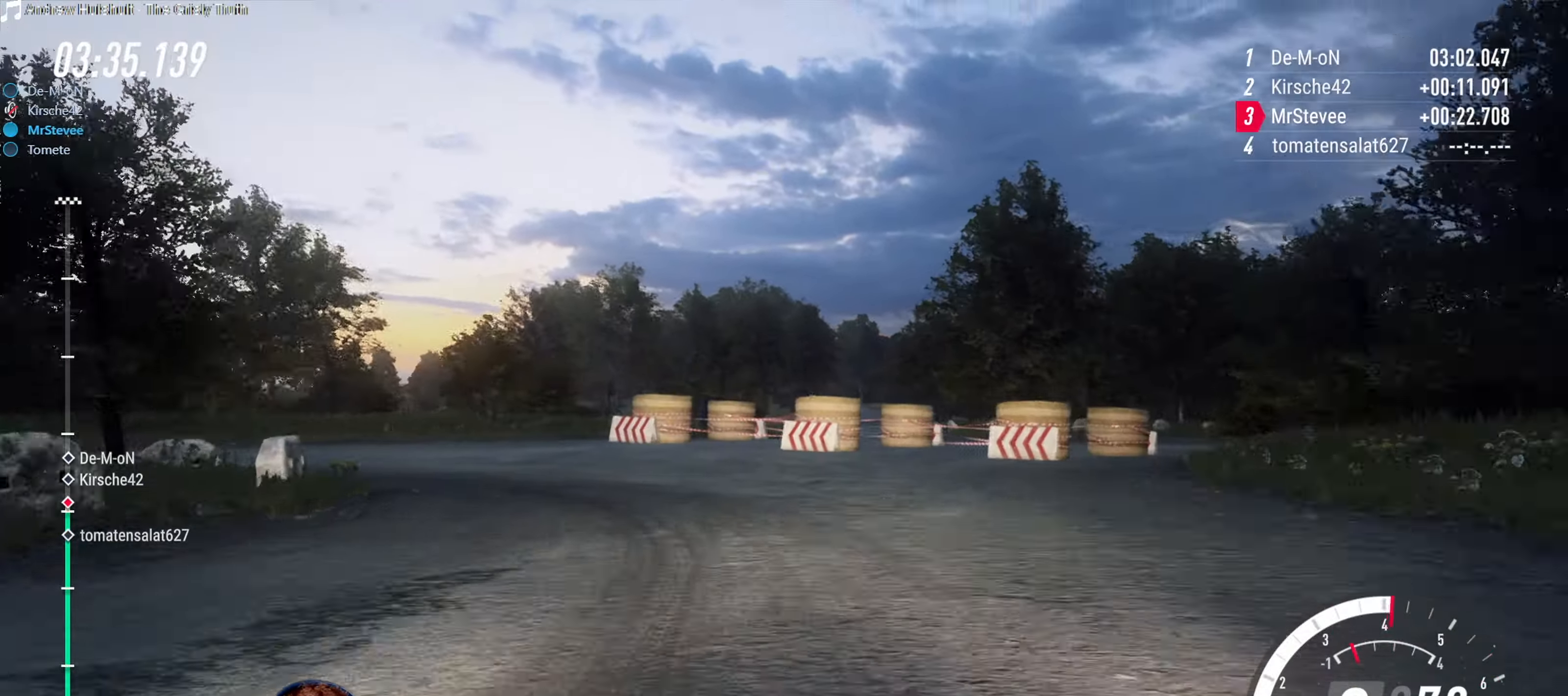
{"buttons": ["X"], "left_stick": "down-left", "right_stick": "center", "events": []}
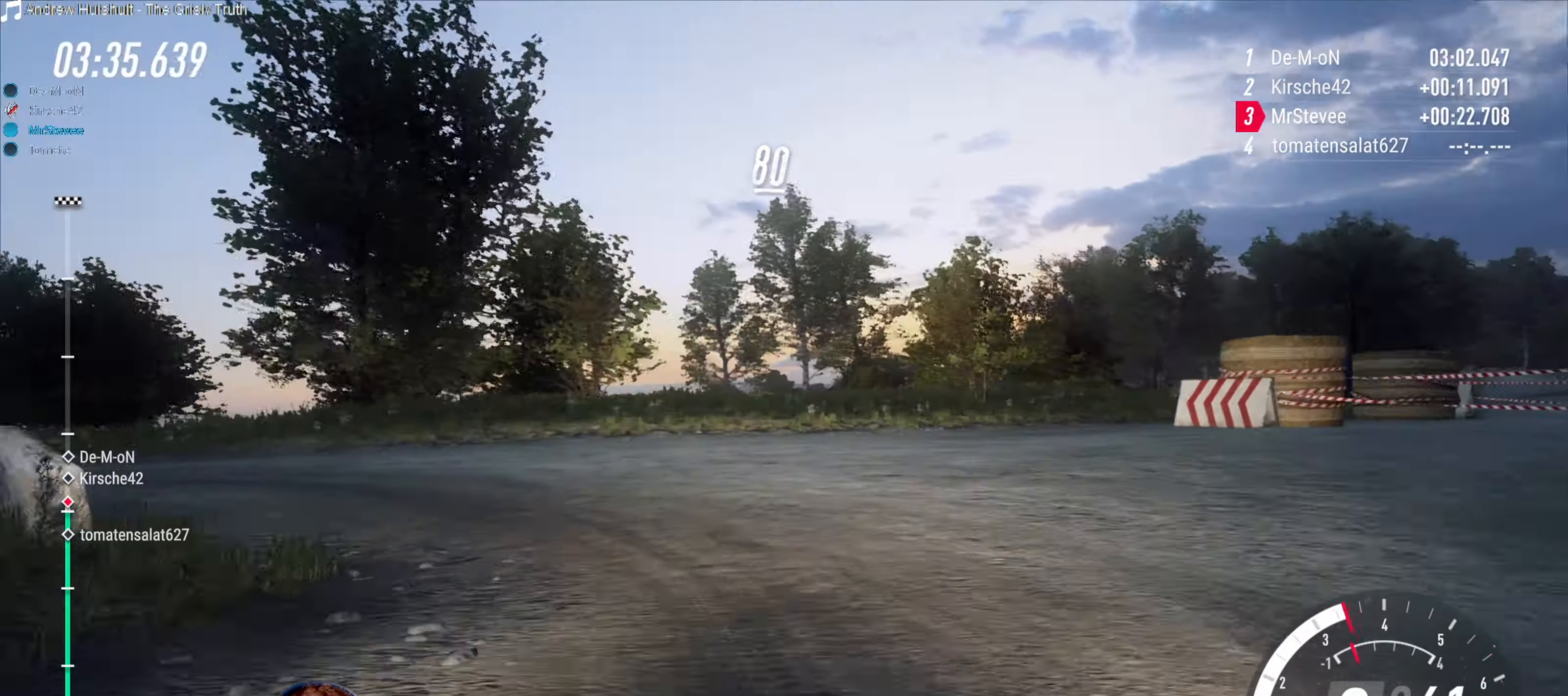
{"buttons": ["X"], "left_stick": "down-left", "right_stick": "center", "events": []}
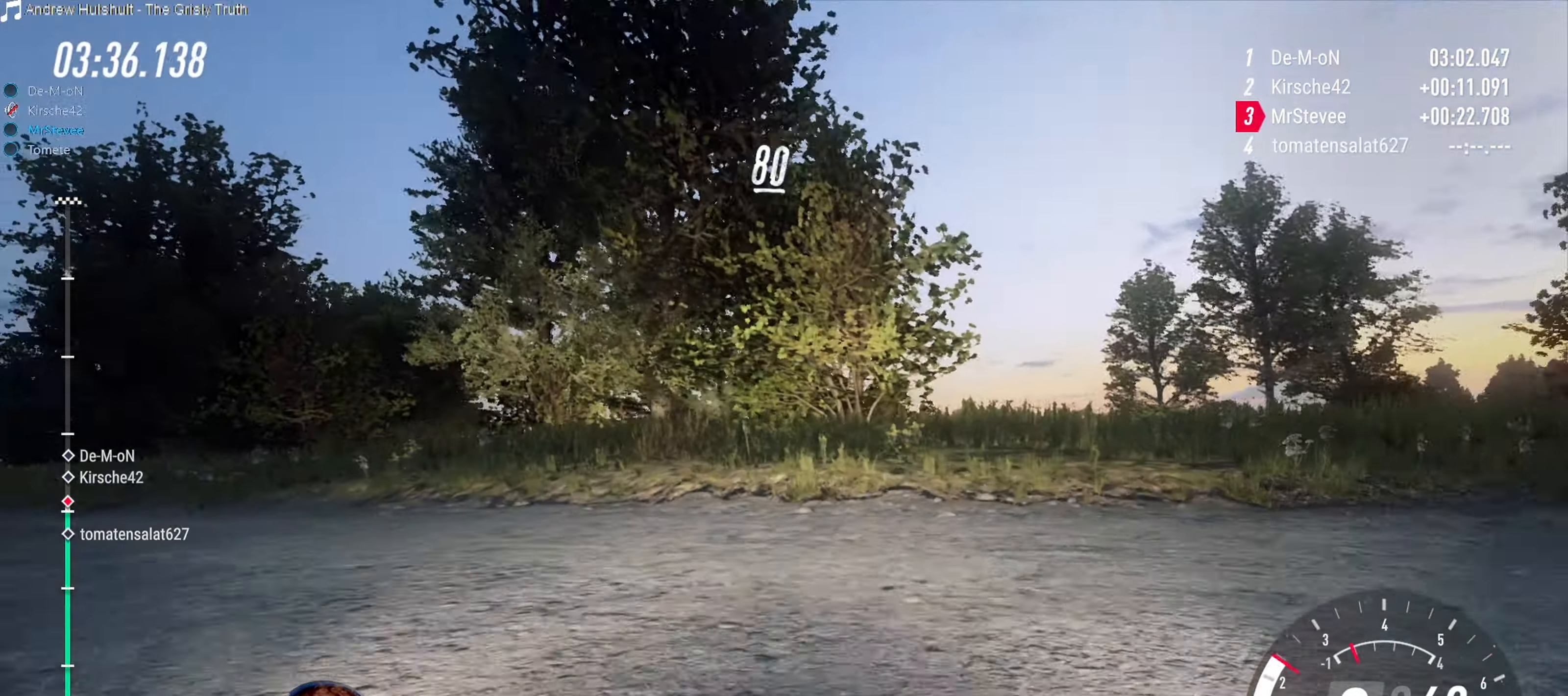
{"buttons": ["X"], "left_stick": "down-left", "right_stick": "center", "events": []}
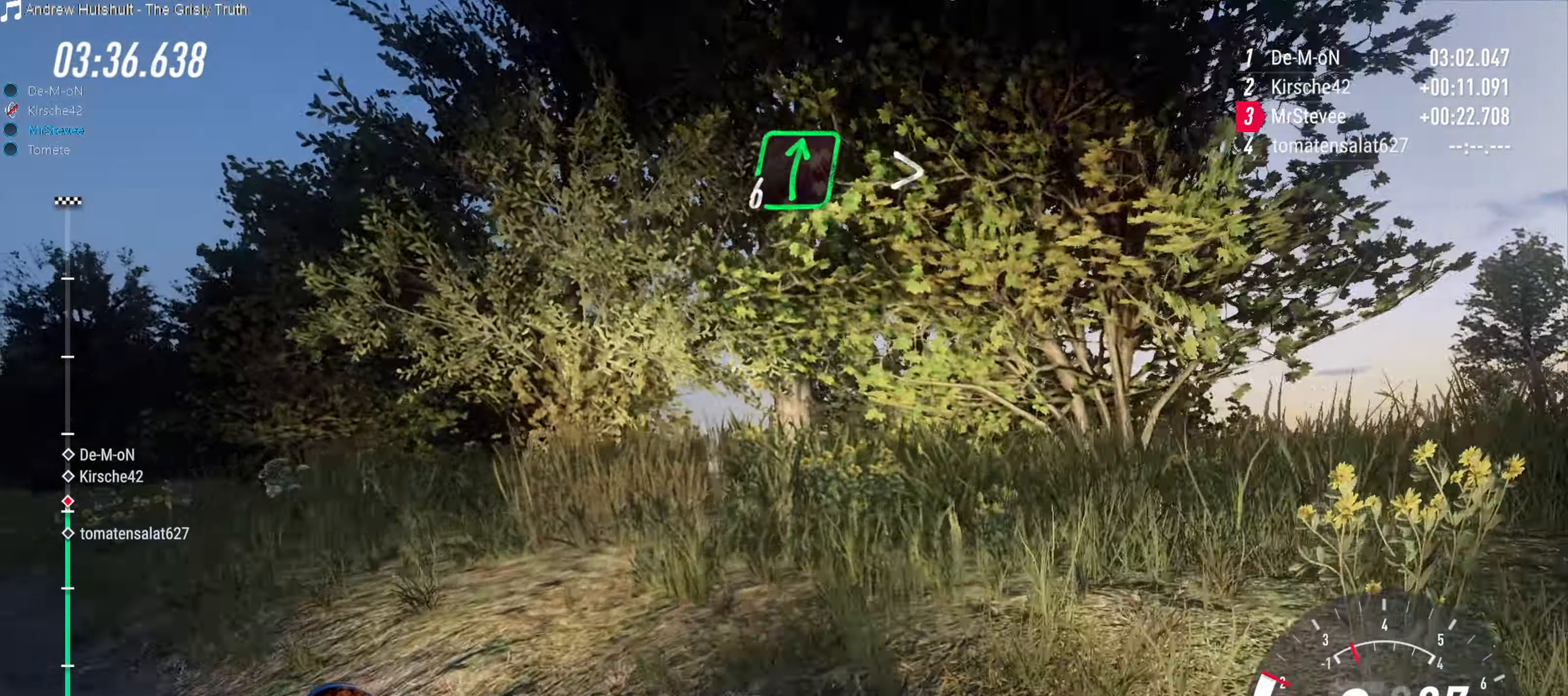
{"buttons": ["R2"], "left_stick": "down-left", "right_stick": "center", "events": [[250, "X", "up"], [267, "R2", "down"]]}
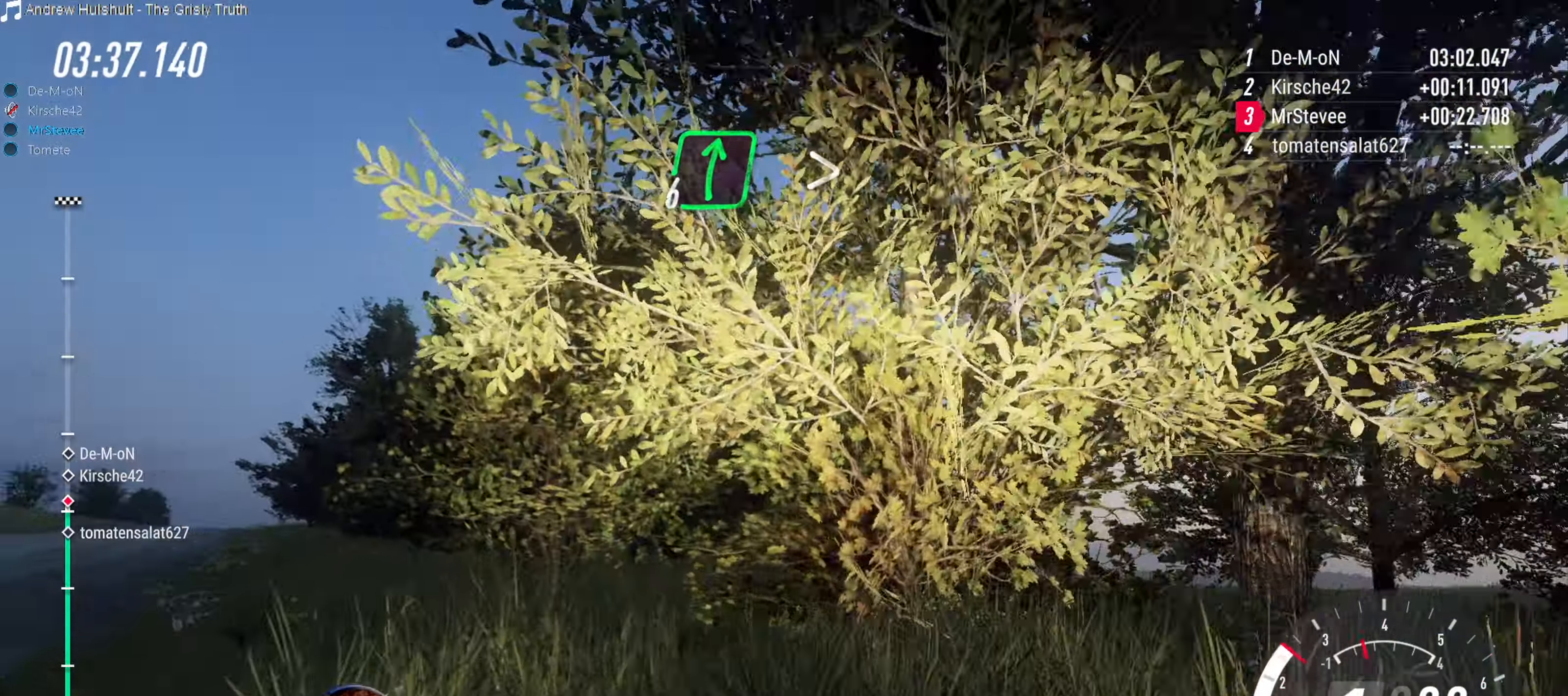
{"buttons": ["R2"], "left_stick": "center", "right_stick": "center", "events": [[450, "left_stick", "center"]]}
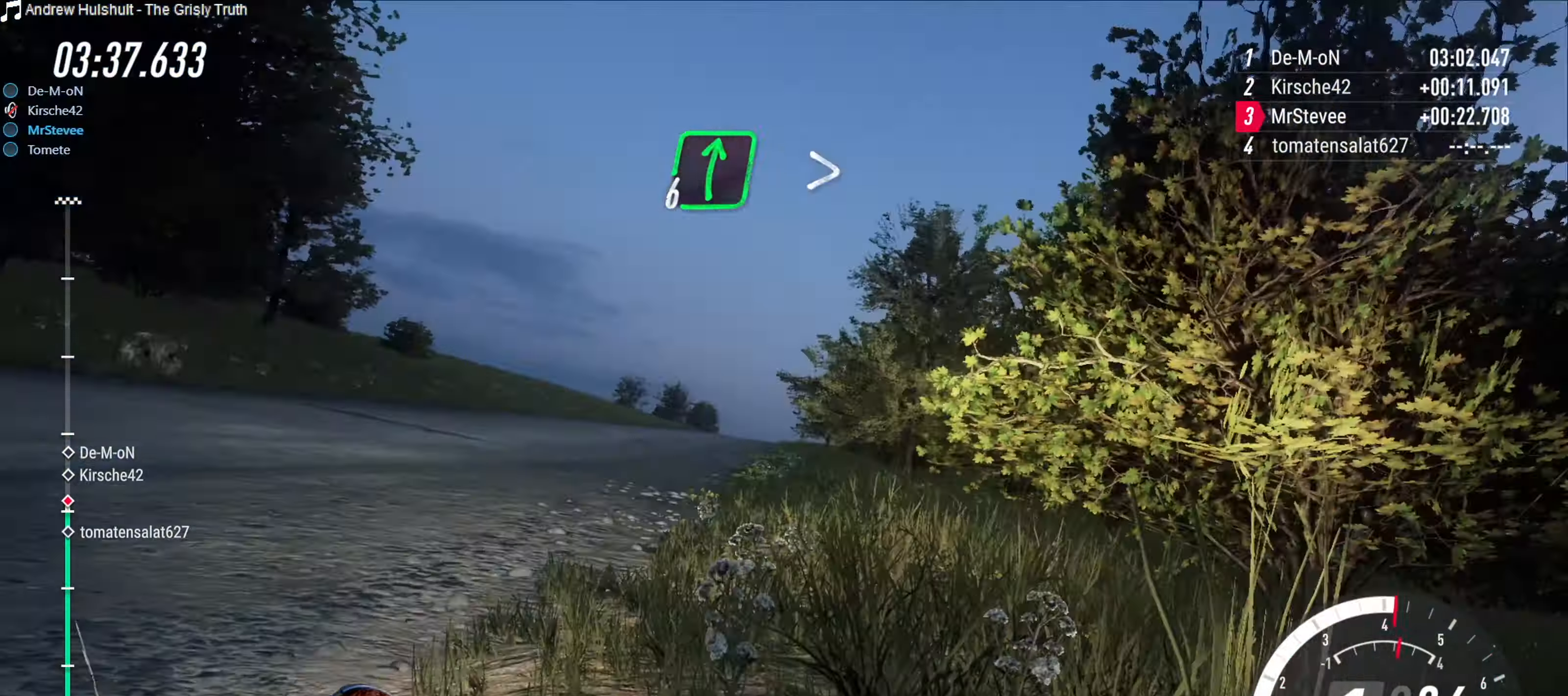
{"buttons": ["R2"], "left_stick": "center", "right_stick": "center", "events": [[117, "left_stick", "right"], [350, "left_stick", "center"]]}
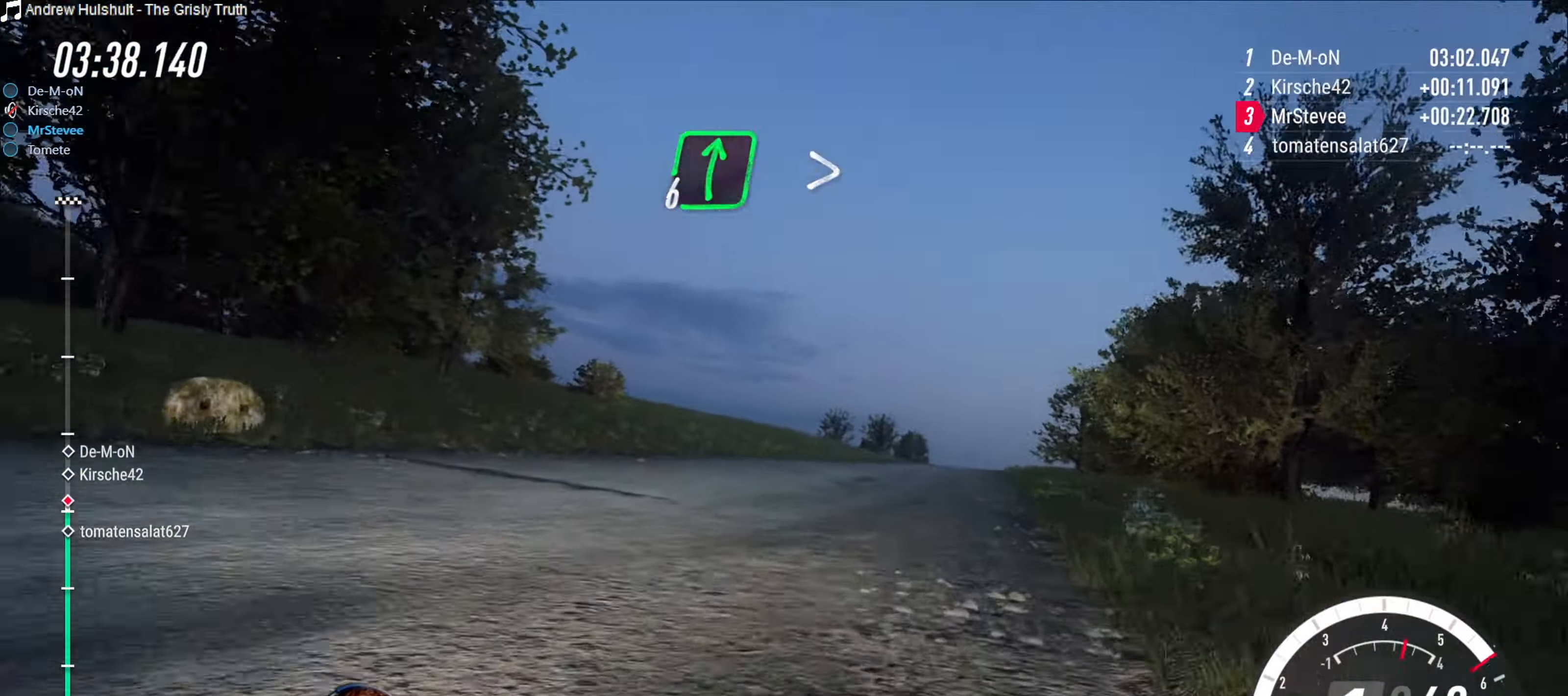
{"buttons": ["R2"], "left_stick": "center", "right_stick": "center", "events": [[217, "left_stick", "right"], [350, "left_stick", "center"]]}
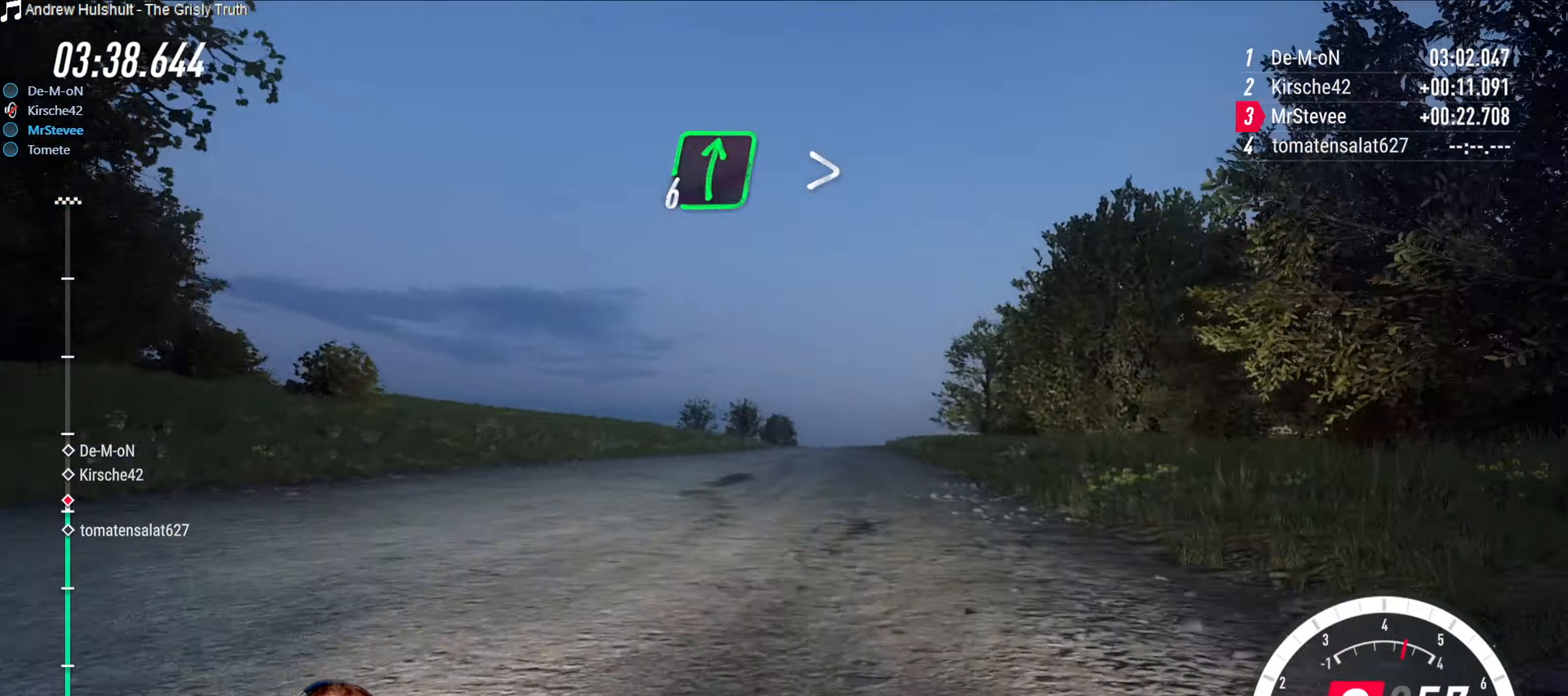
{"buttons": ["R2"], "left_stick": "center", "right_stick": "center", "events": []}
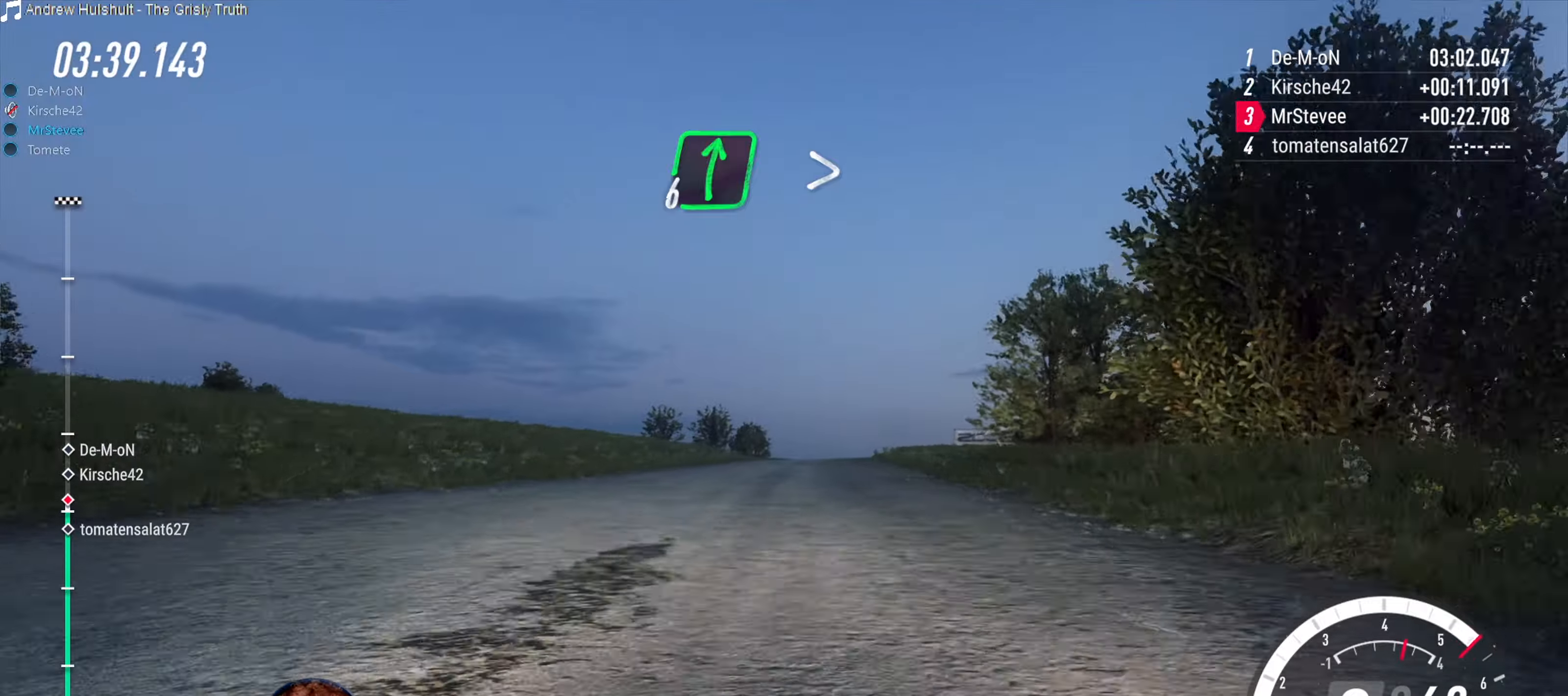
{"buttons": ["R2"], "left_stick": "center", "right_stick": "center", "events": []}
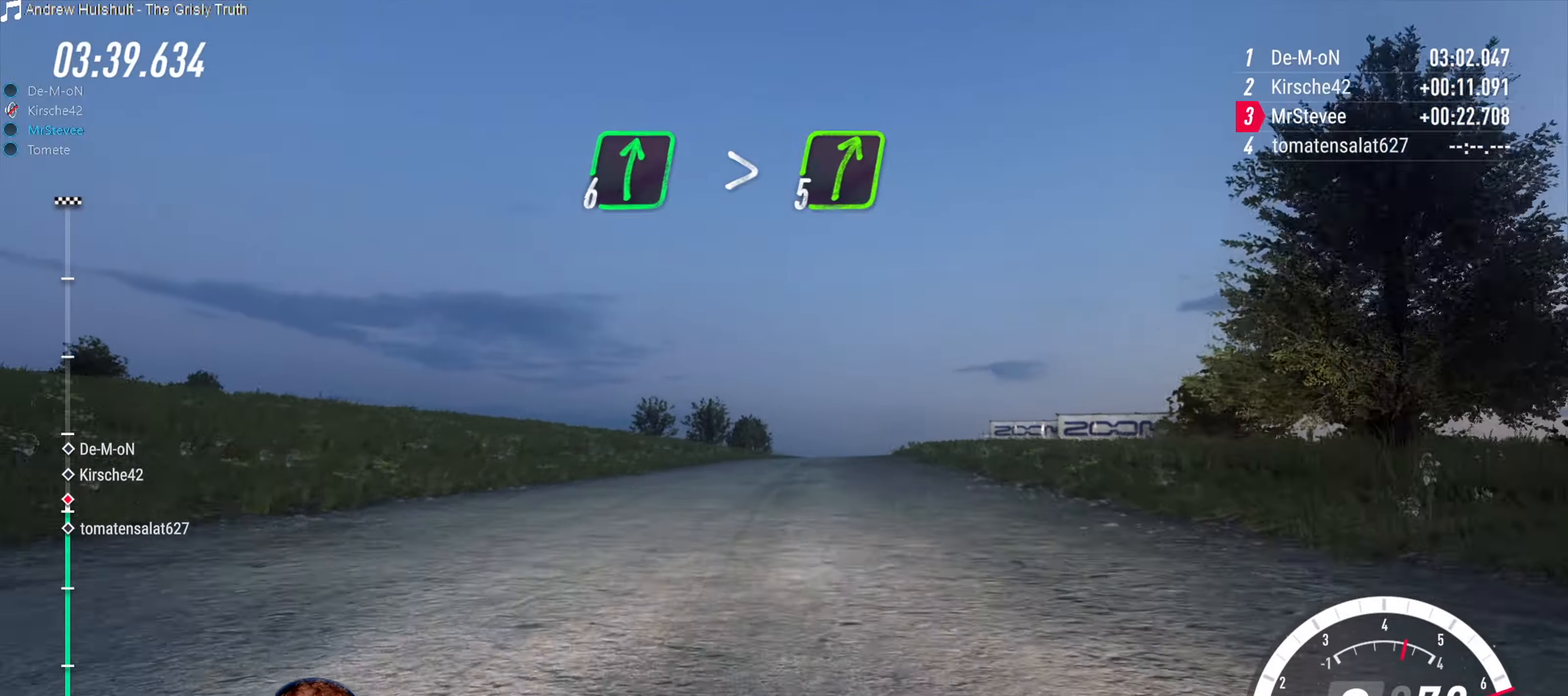
{"buttons": ["R2"], "left_stick": "center", "right_stick": "center", "events": [[116, "left_stick", "right"], [266, "left_stick", "center"]]}
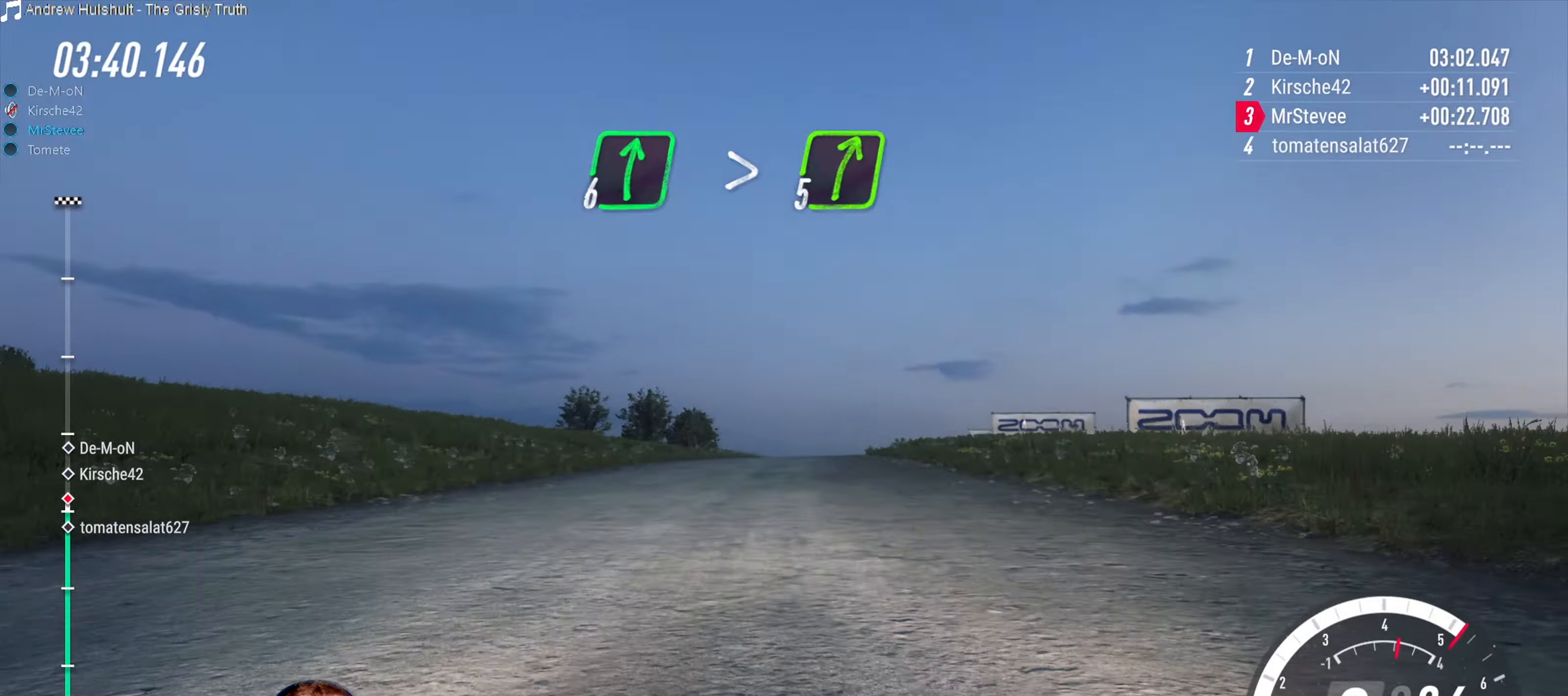
{"buttons": ["R2"], "left_stick": "center", "right_stick": "center", "events": [[66, "left_stick", "down-left"], [133, "left_stick", "center"]]}
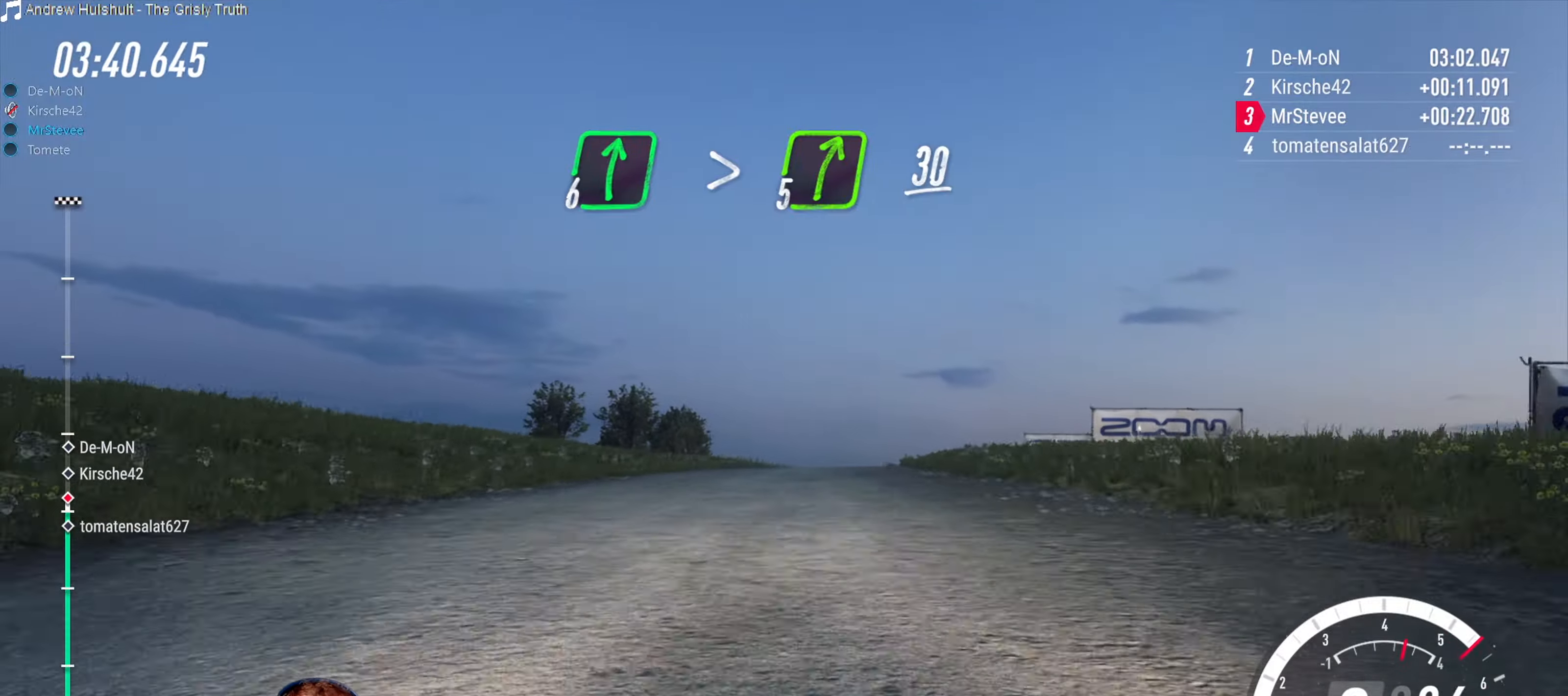
{"buttons": ["R2"], "left_stick": "center", "right_stick": "center", "events": [[383, "left_stick", "right"], [500, "left_stick", "center"]]}
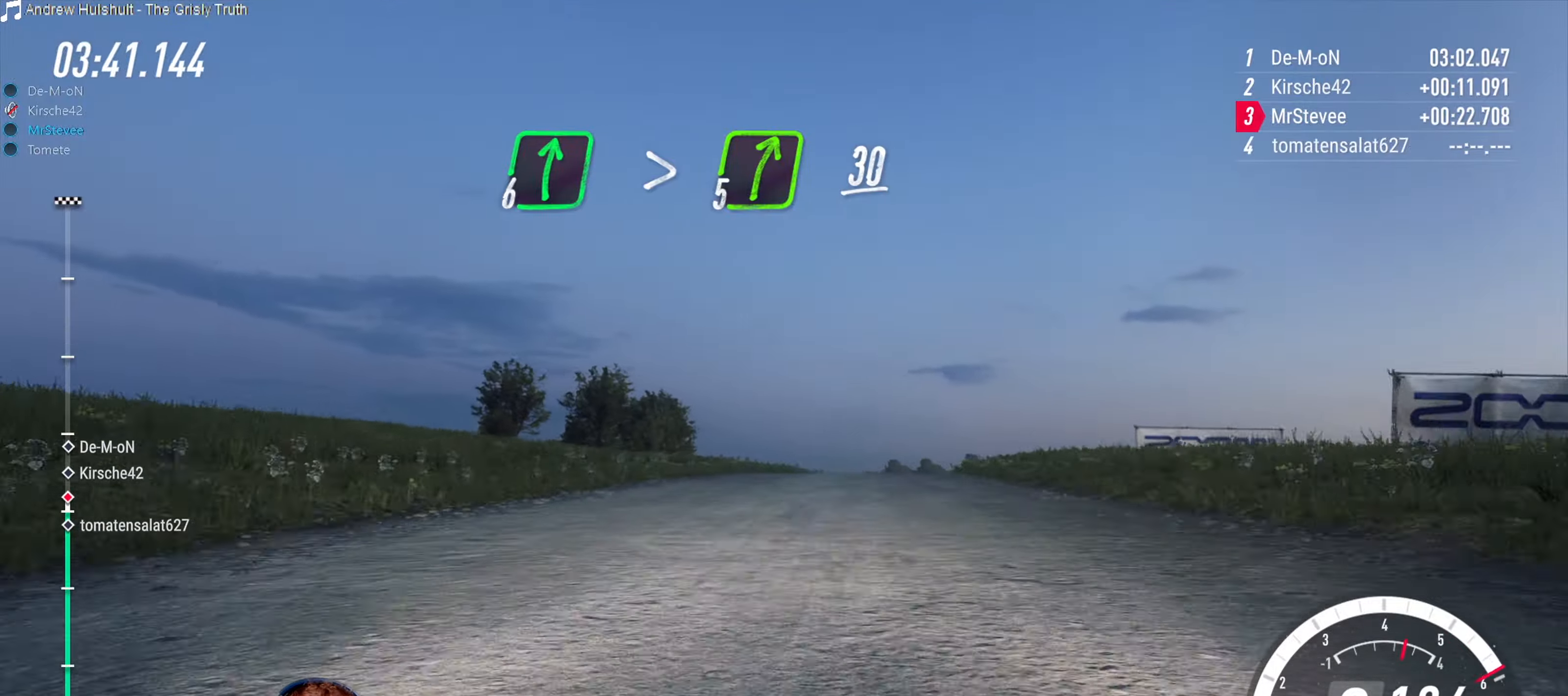
{"buttons": ["R2"], "left_stick": "center", "right_stick": "center", "events": [[300, "left_stick", "right"], [400, "left_stick", "center"]]}